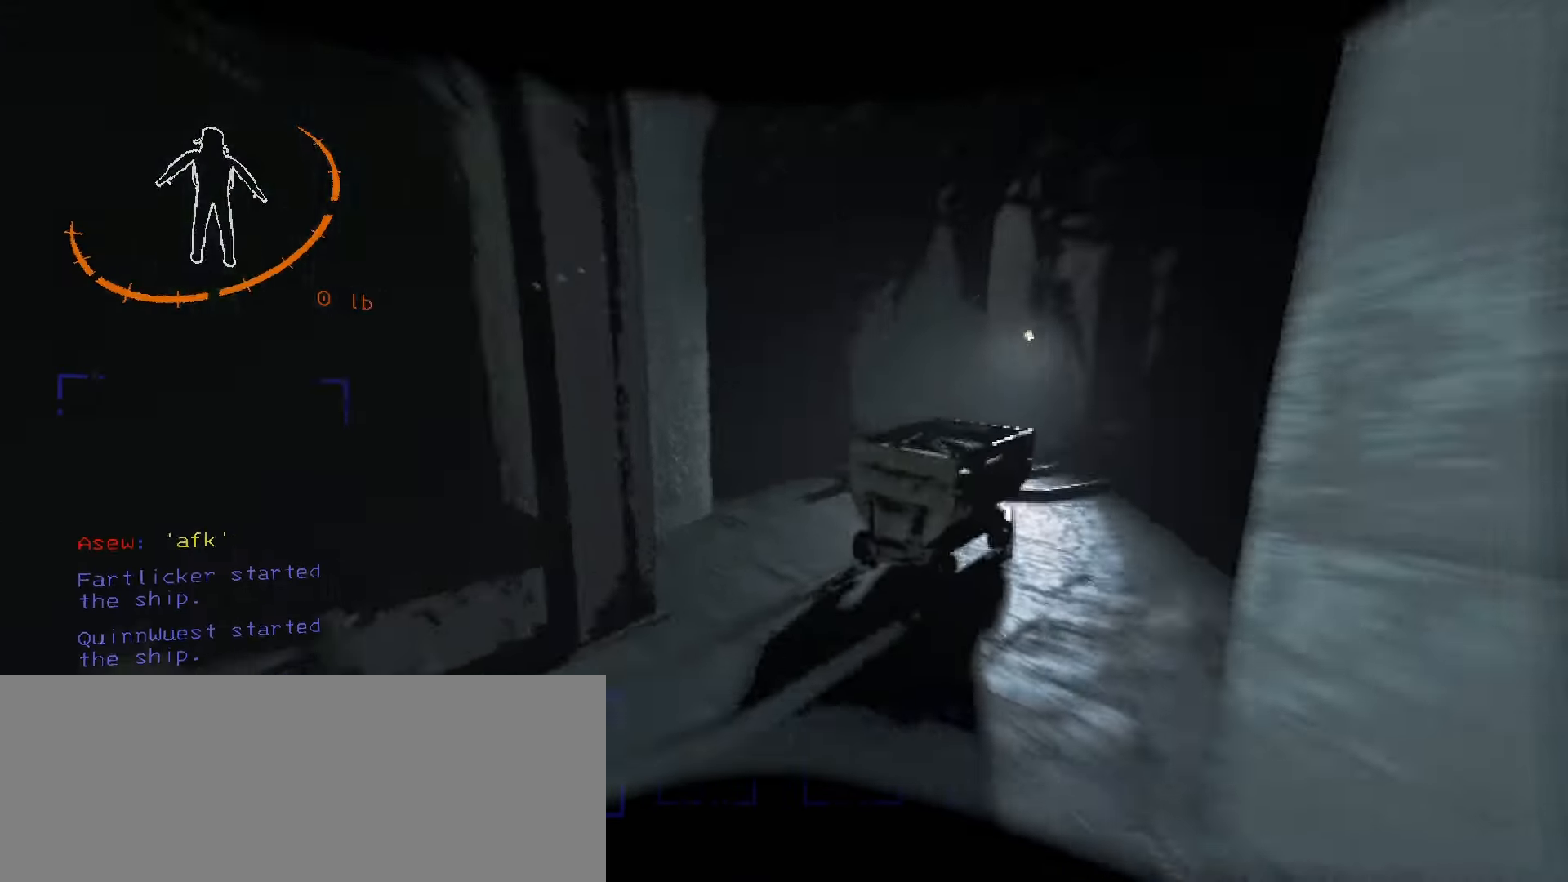
Gameplay with keyboard and mouse; each line is a JSON object with the keys and mouse buttons held at the frame after it. "events" lists presses ("down") and releases ("up") of ".", "/", "0", "1", "2", "3", "4", "5", "6", "7", "8", "9", "a", "alt", "b", "backslash", "backspace", "c", "caps_lock", "comma", "ctrl", "d", "down", "e", "equals", "escape", "f", "f1", "f10", "f11", "f12", "f2", "f3", "f4", "f5", "f6", "f7", "f8", "f9", "g", "h", "i", "j", "k", "l", "lbracket", "left", "m", "minus", "n", "o", "p", "q", "quote", "r", "rbracket", "return", "right", "s", "semicolon", "shift", "space", "super", "t", "tab", "tilde", "u", "up", "v", "w", "x", "y", "z", "mouse_left", "mouse_wheel", "mouse_right", "mouse_mb4" and "mouse_mb5" between this image and that frame as [ms after this image, input, new state], when the widget could be followed in between. "mouse_left", "mouse_wheel", "mouse_right", "mouse_mb4", "mouse_mb5" = the "left", "wheel", "right", "mb4", "mb5" buttons of the "mouse" list. No other keys are recorded. "wheel" means that the mouse wheel is clicked or scrolled. Mouse movement is not recorded.
{"keys": ["shift", "w"], "mouse": [], "events": [[284, "mouse_right", "down"], [367, "d", "down"], [400, "mouse_right", "up"], [500, "d", "up"]]}
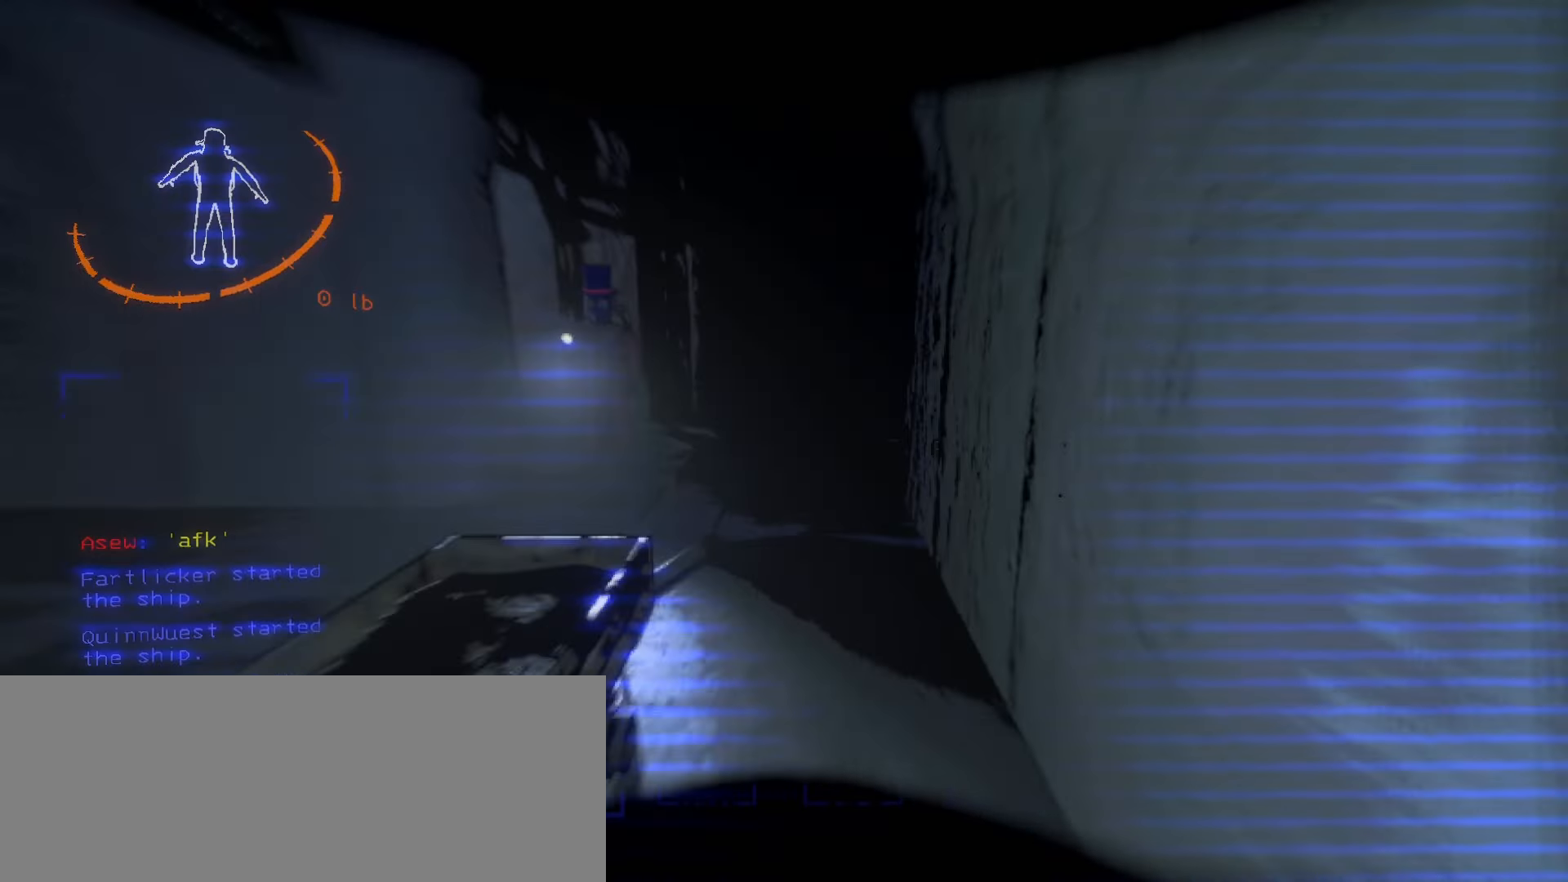
{"keys": ["shift", "w"], "mouse": [], "events": []}
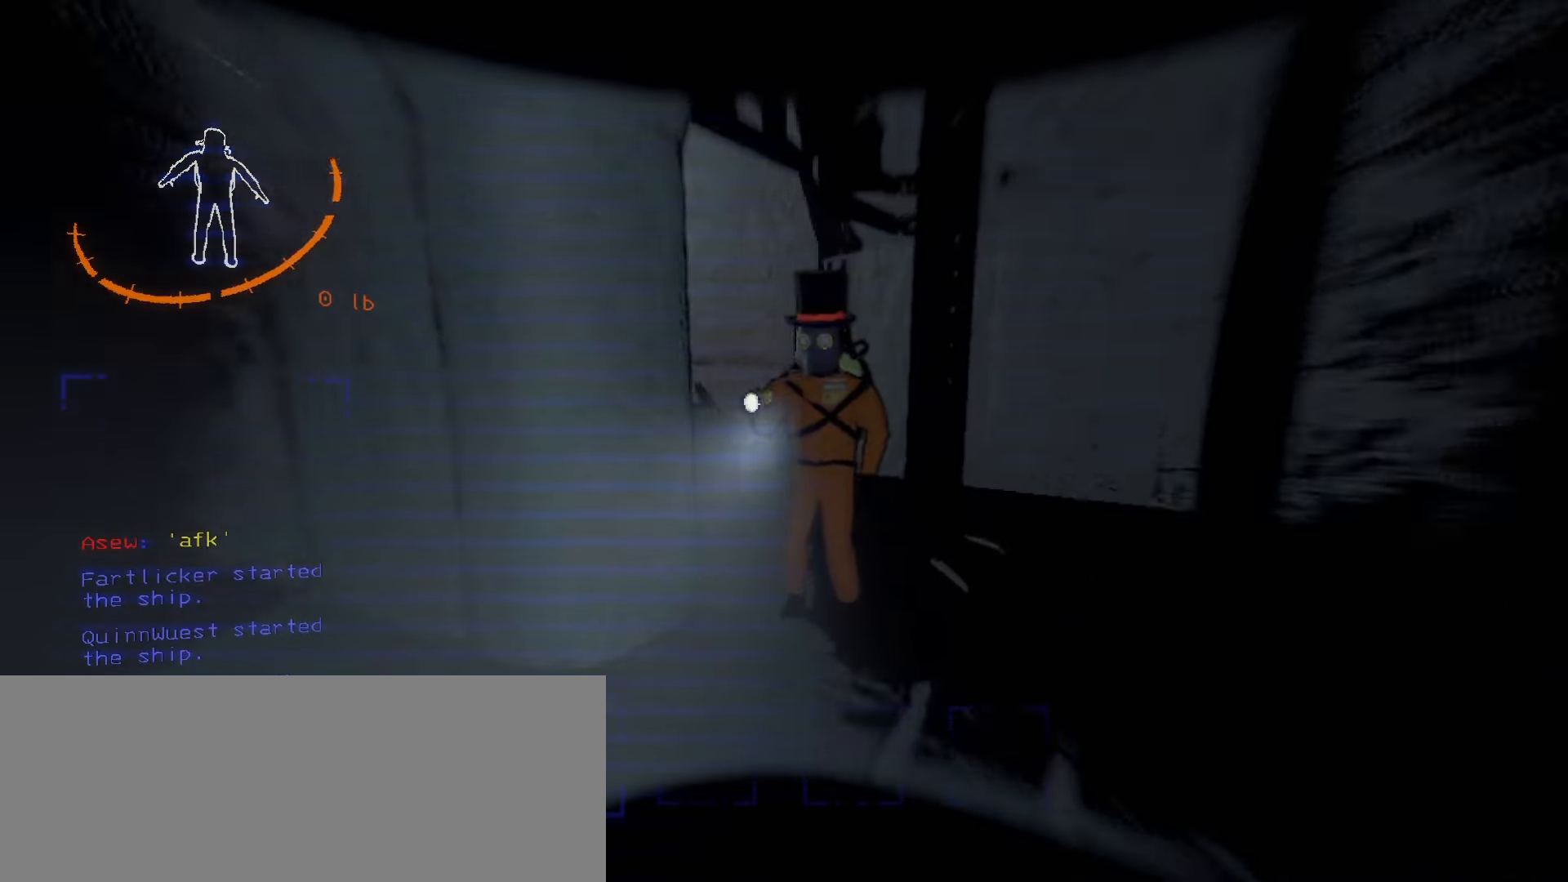
{"keys": ["shift", "w"], "mouse": [], "events": [[300, "d", "down"], [450, "d", "up"]]}
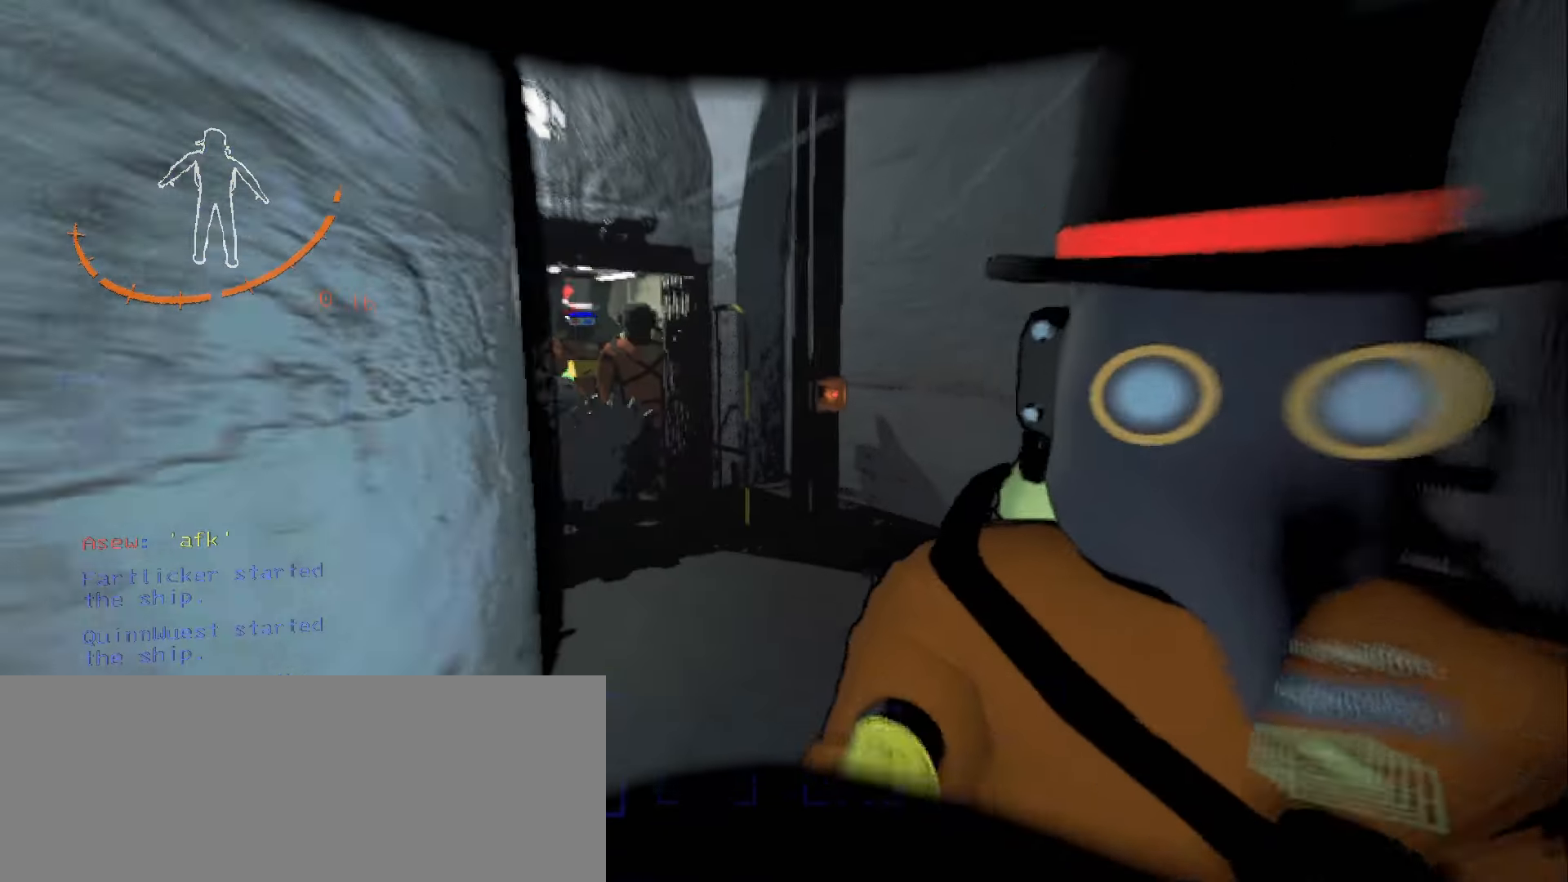
{"keys": ["w"], "mouse": [], "events": [[450, "shift", "up"]]}
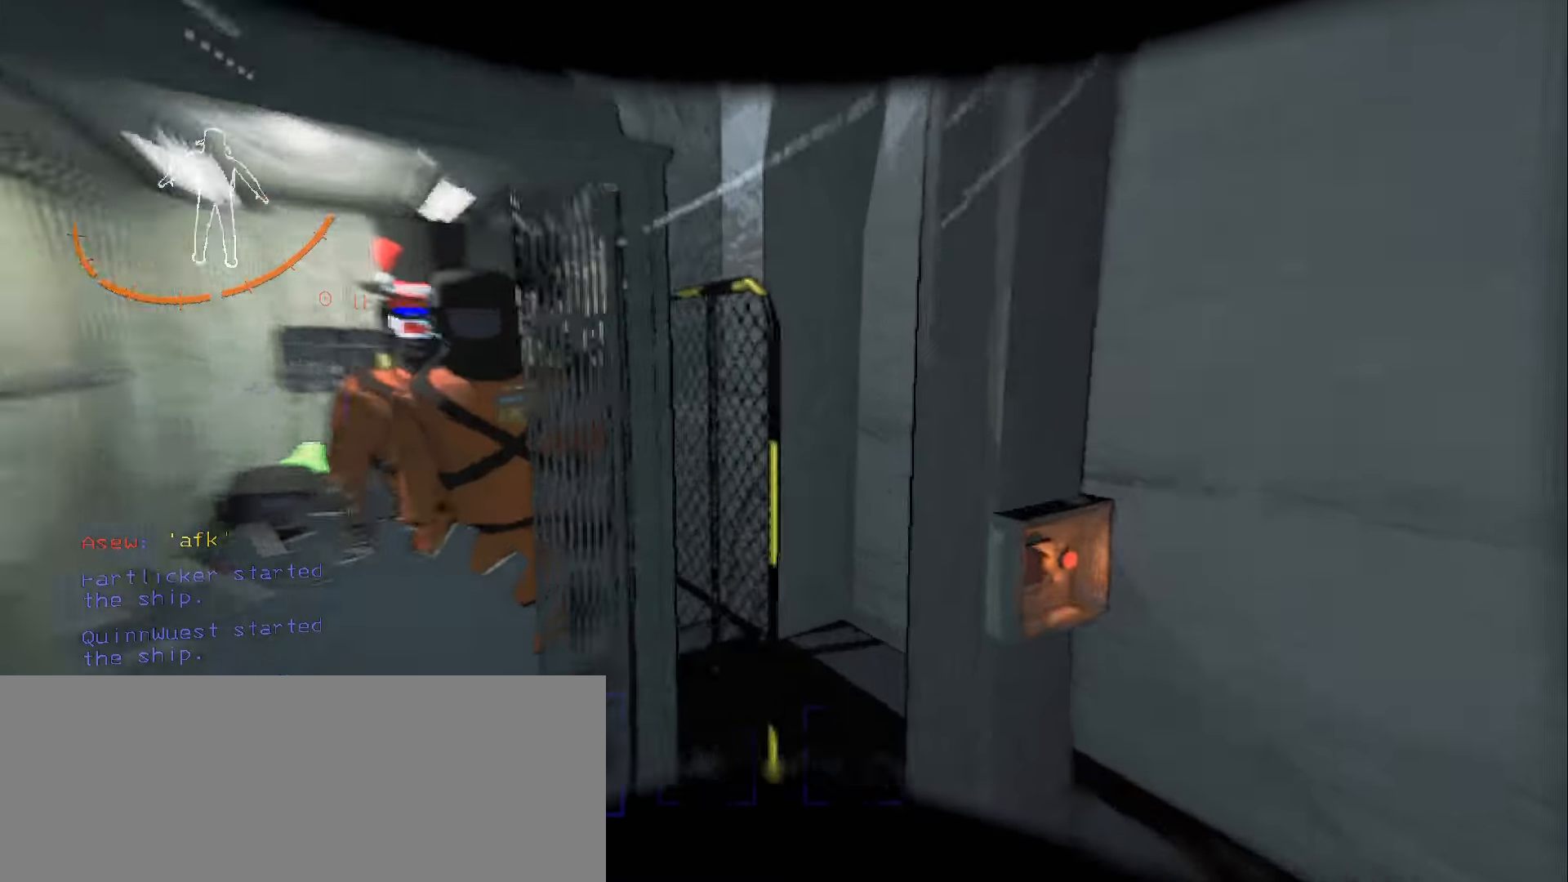
{"keys": [], "mouse": [], "events": [[67, "w", "up"], [150, "d", "down"], [350, "d", "up"]]}
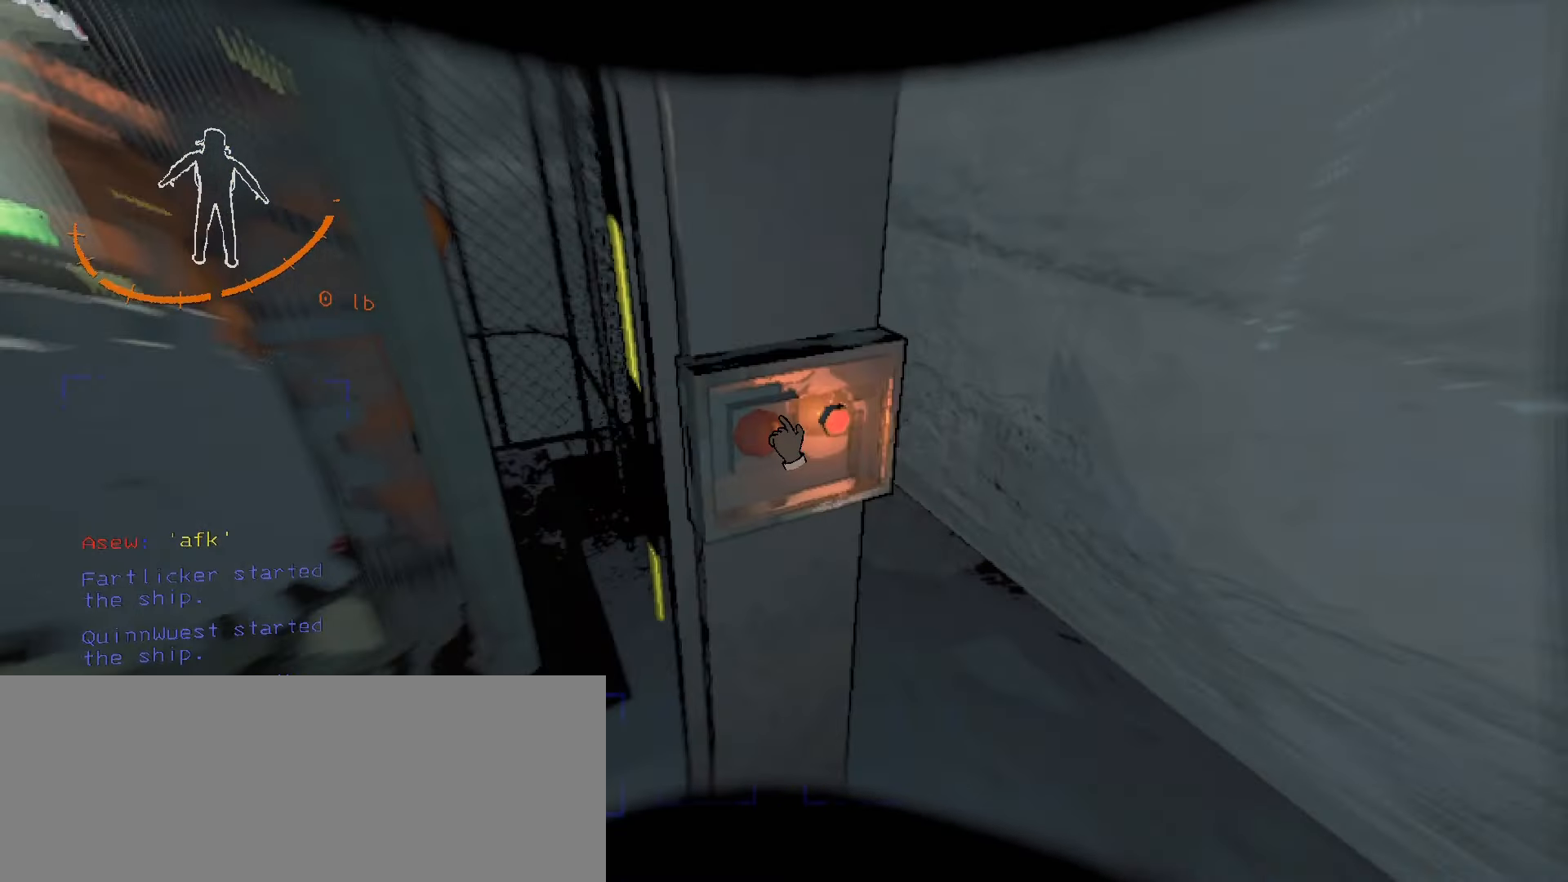
{"keys": ["w"], "mouse": [], "events": [[50, "space", "down"], [117, "w", "down"], [317, "space", "up"]]}
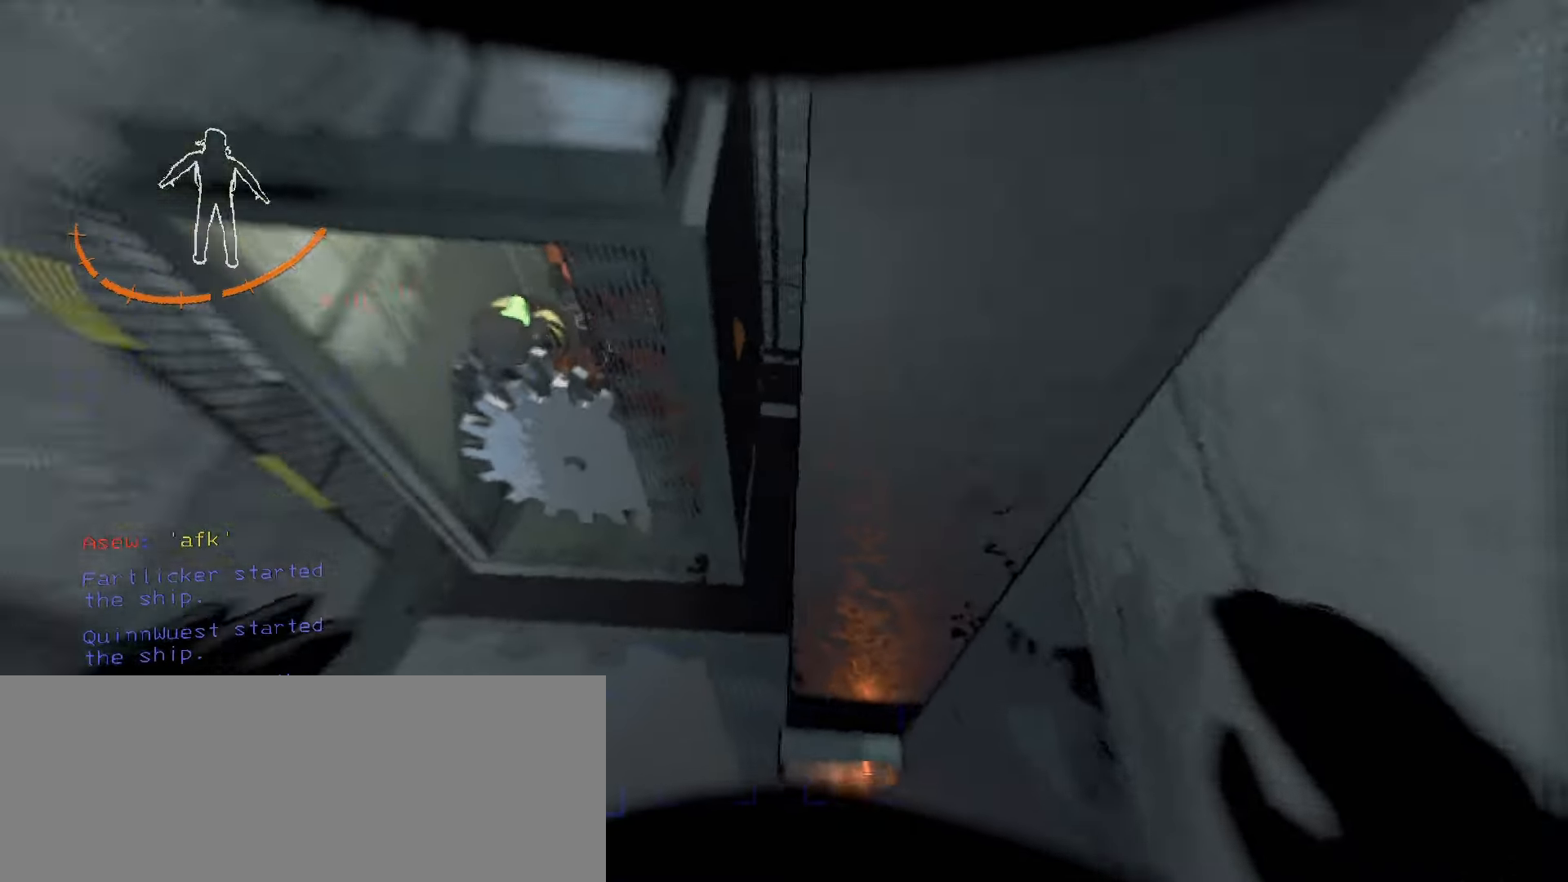
{"keys": [], "mouse": [], "events": [[34, "w", "up"]]}
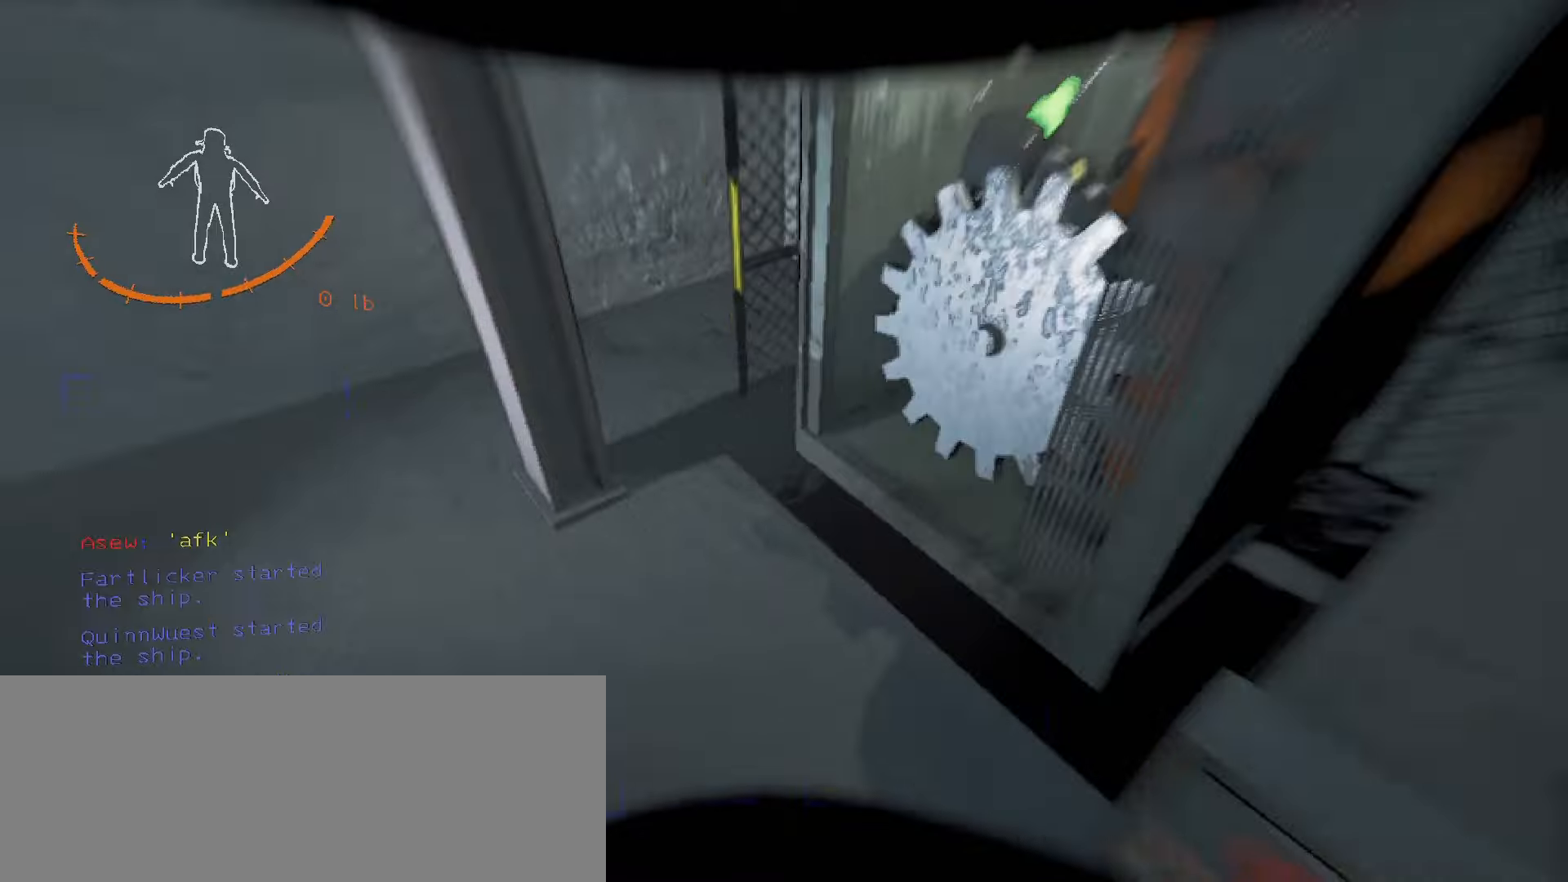
{"keys": ["w"], "mouse": [], "events": [[417, "w", "down"]]}
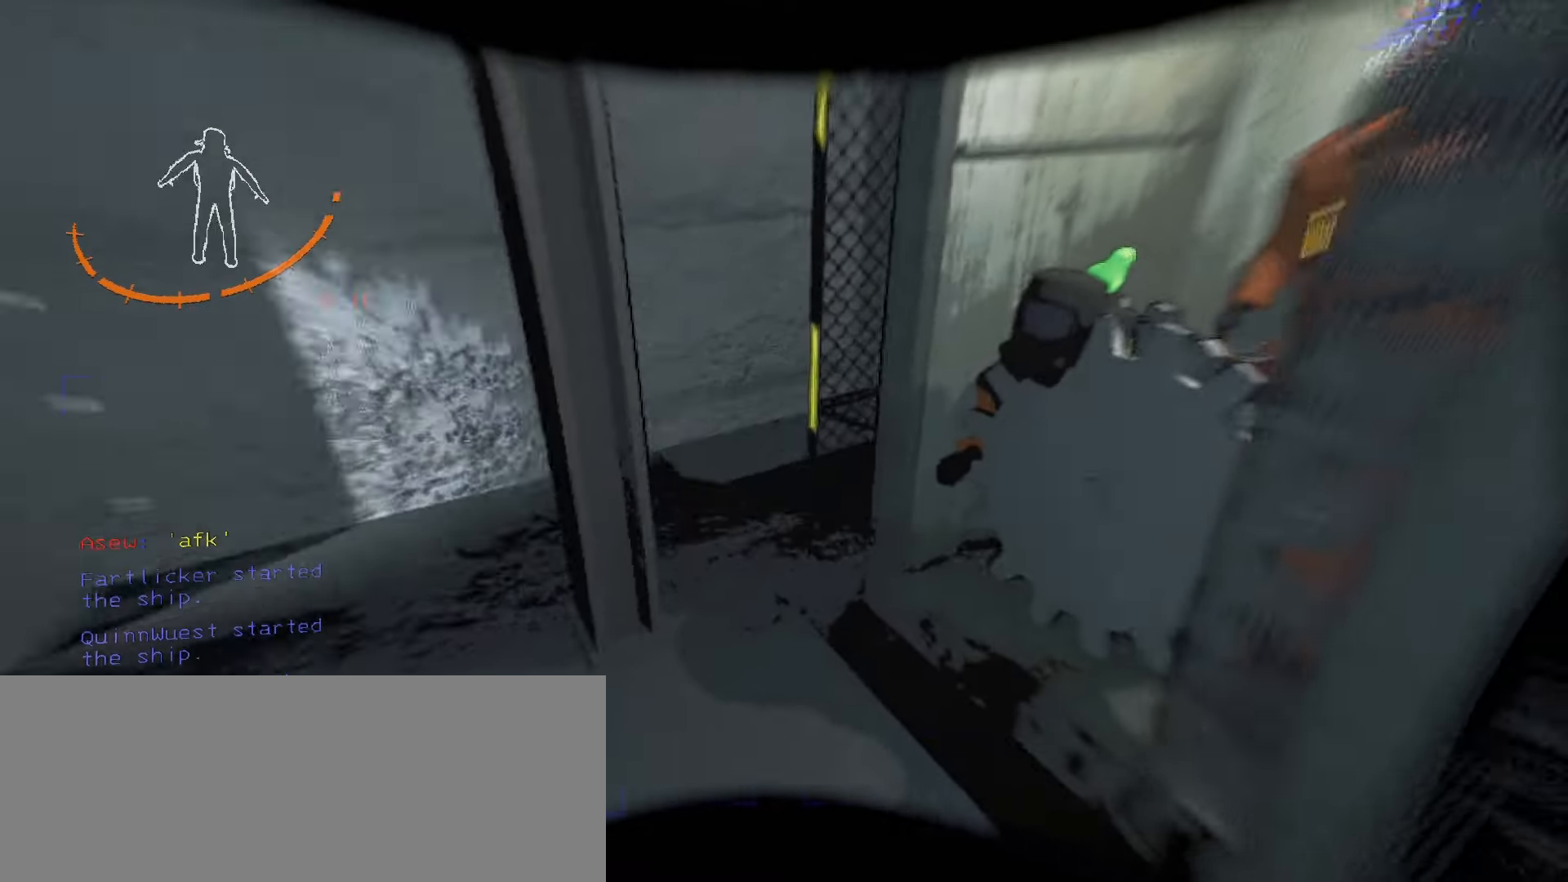
{"keys": ["s"], "mouse": [], "events": [[283, "d", "down"], [333, "w", "up"], [450, "s", "down"], [500, "d", "up"]]}
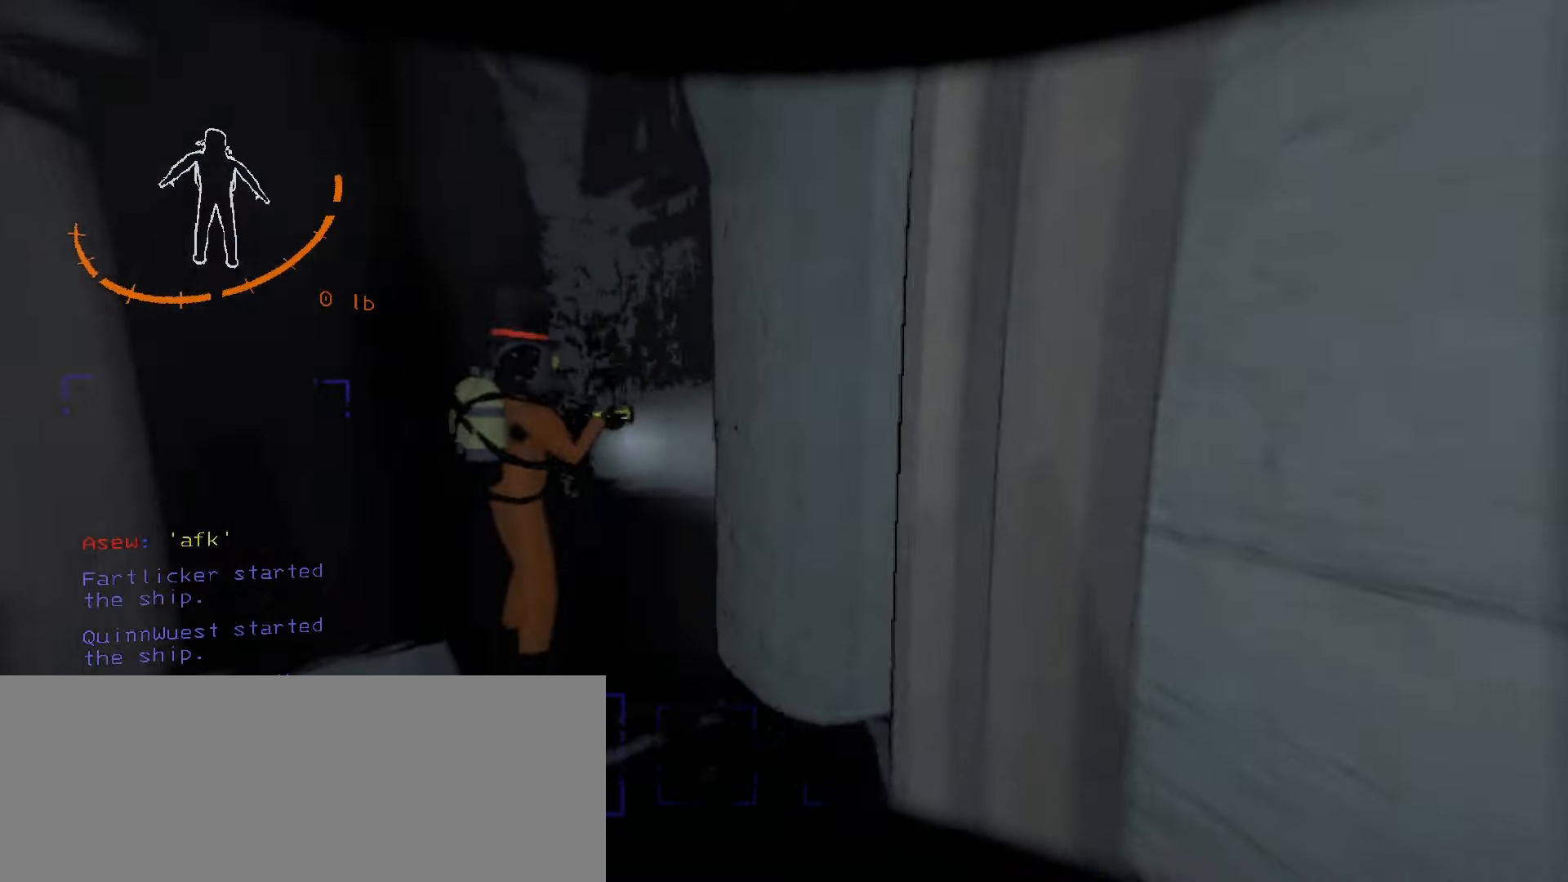
{"keys": [], "mouse": [], "events": [[183, "s", "up"]]}
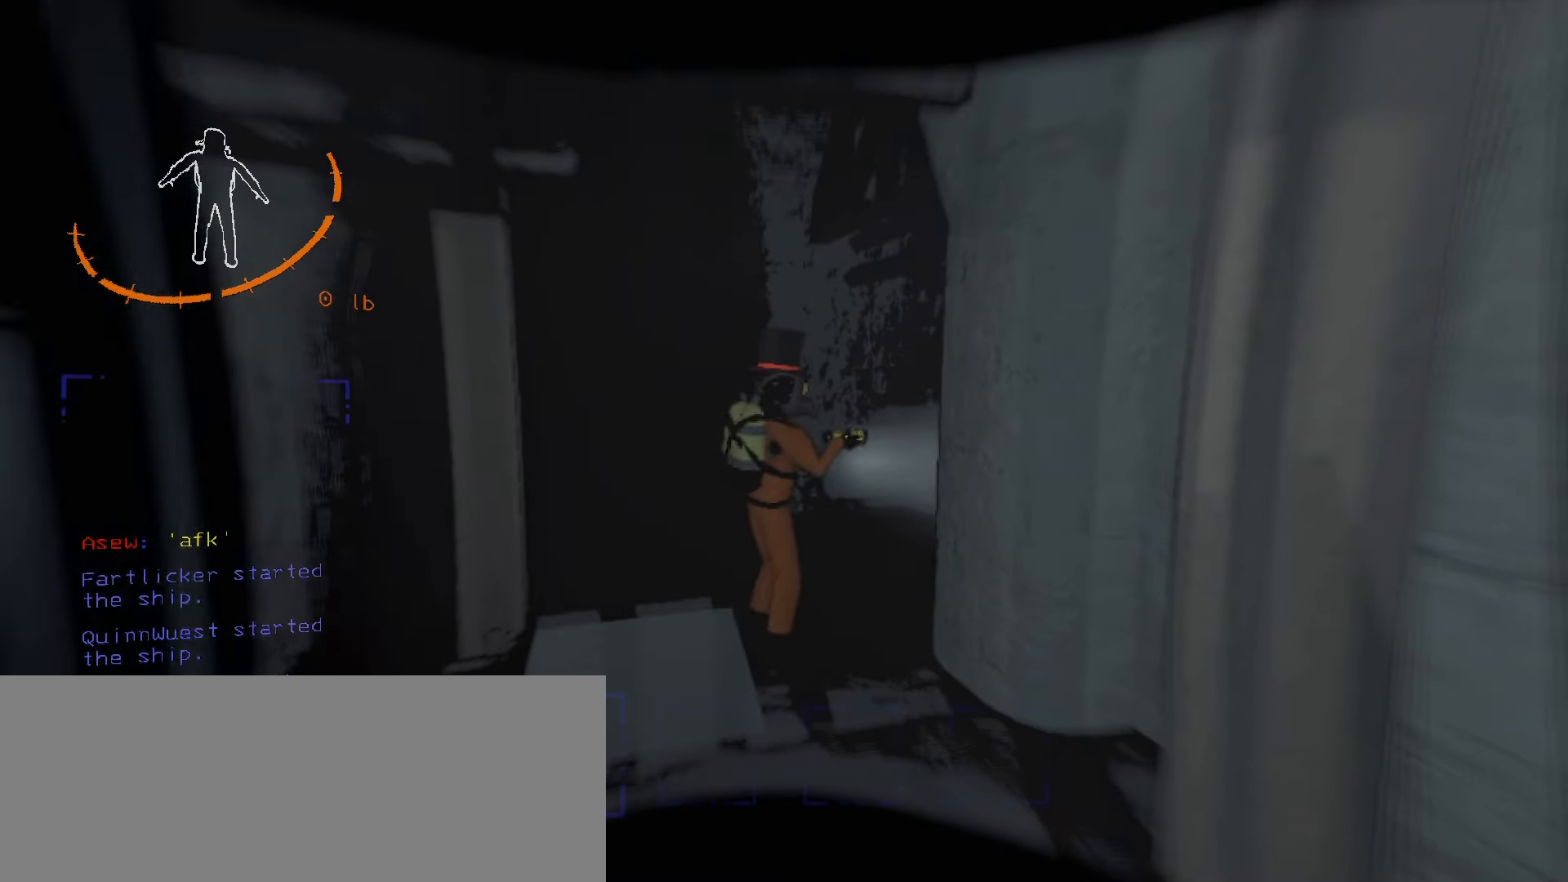
{"keys": ["s"], "mouse": [], "events": [[67, "d", "down"], [83, "s", "down"], [233, "d", "up"]]}
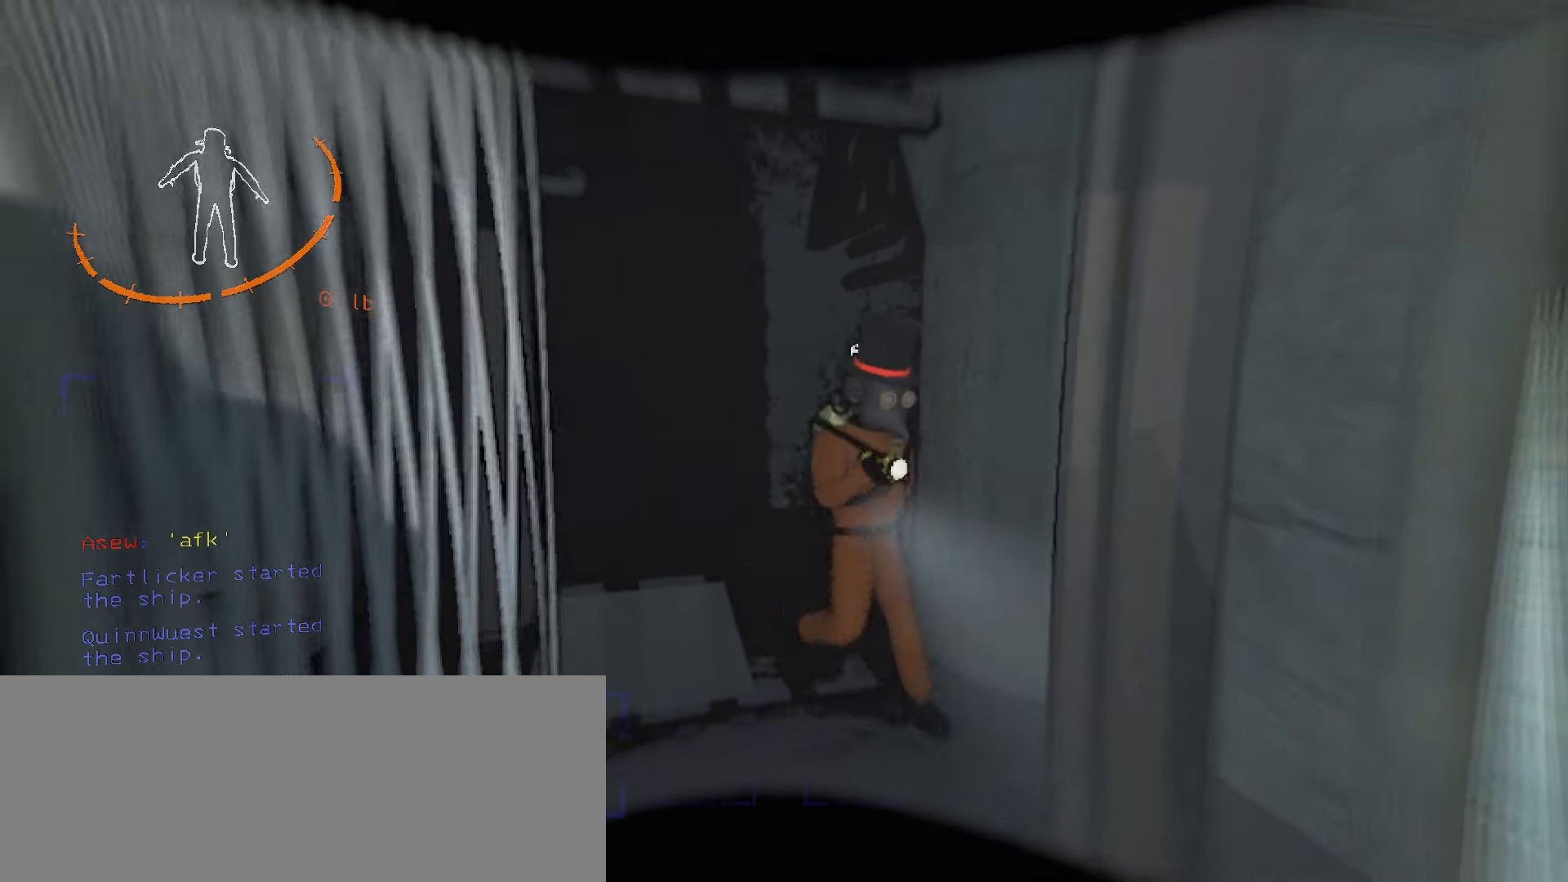
{"keys": ["d", "s"], "mouse": [], "events": [[417, "d", "down"]]}
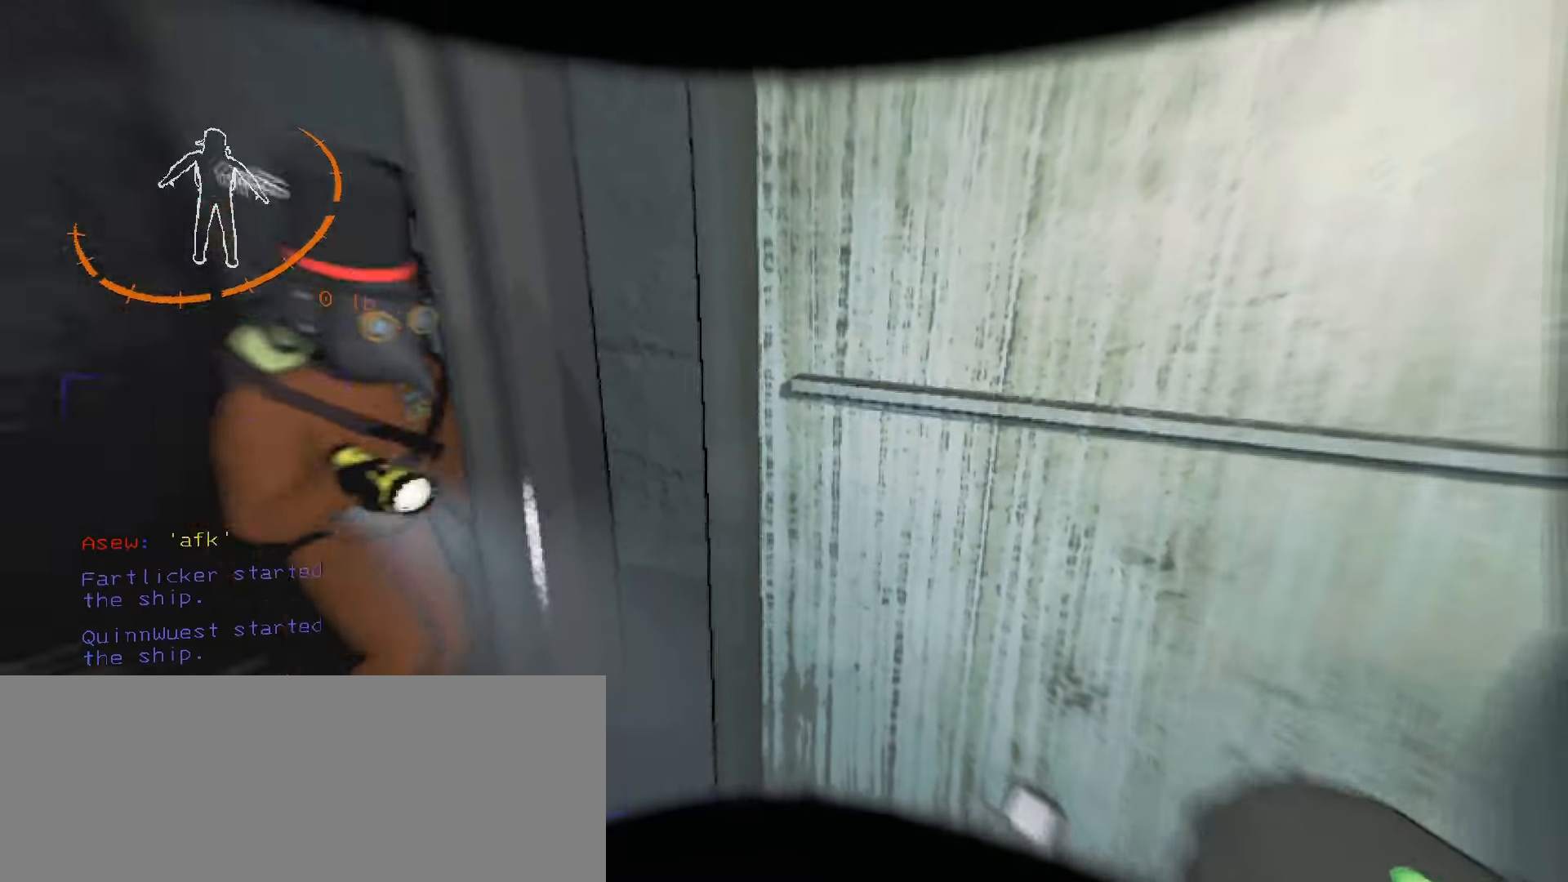
{"keys": ["d", "s"], "mouse": [], "events": [[267, "s", "up"], [400, "s", "down"]]}
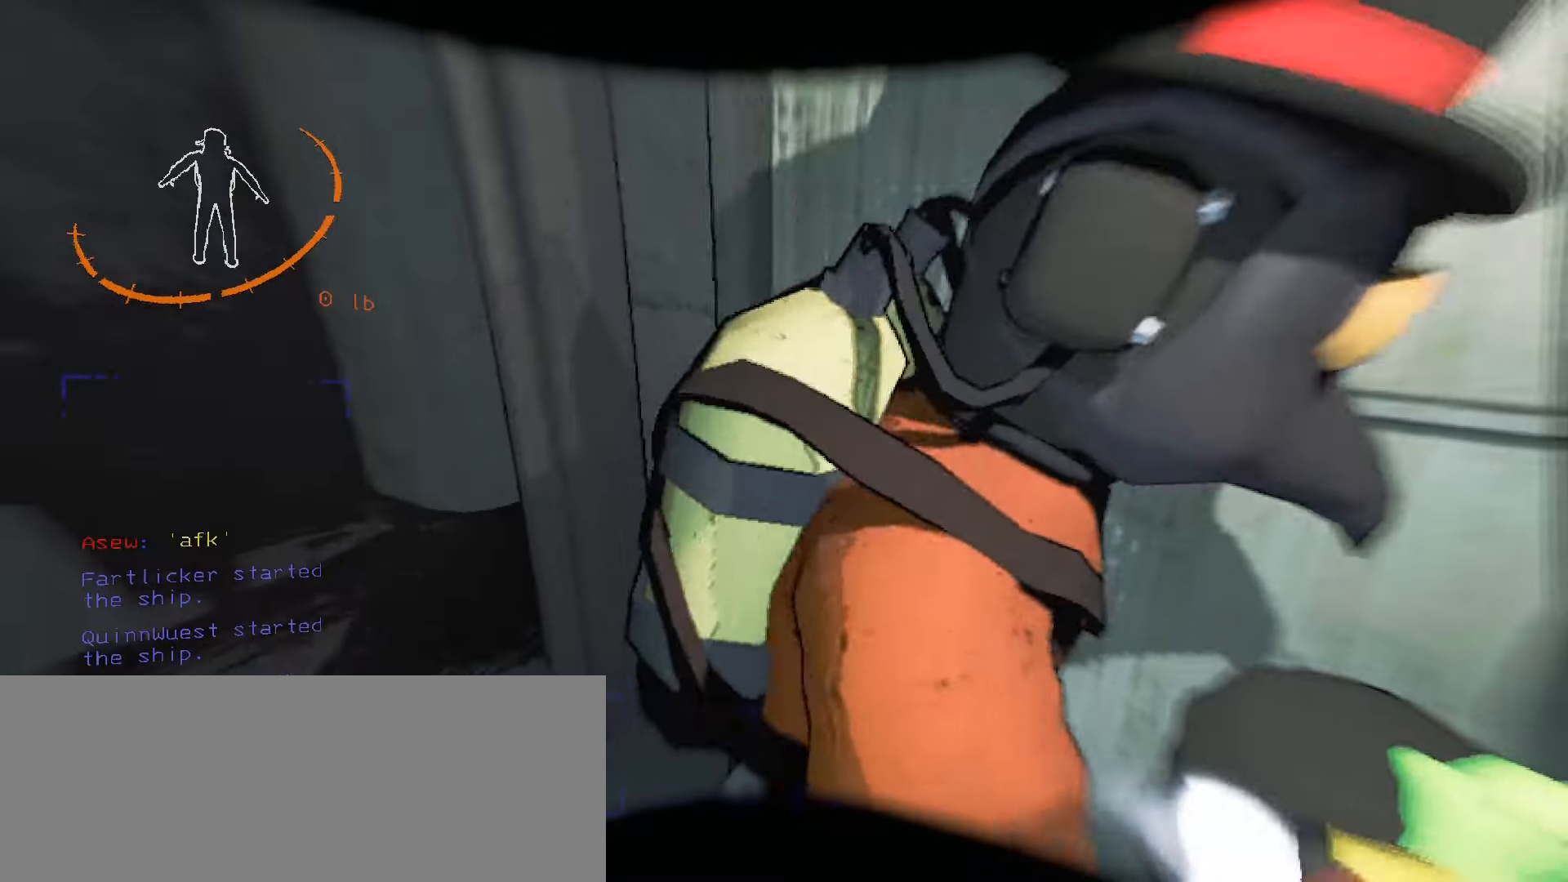
{"keys": ["d"], "mouse": [], "events": [[83, "s", "up"], [183, "w", "down"], [367, "w", "up"]]}
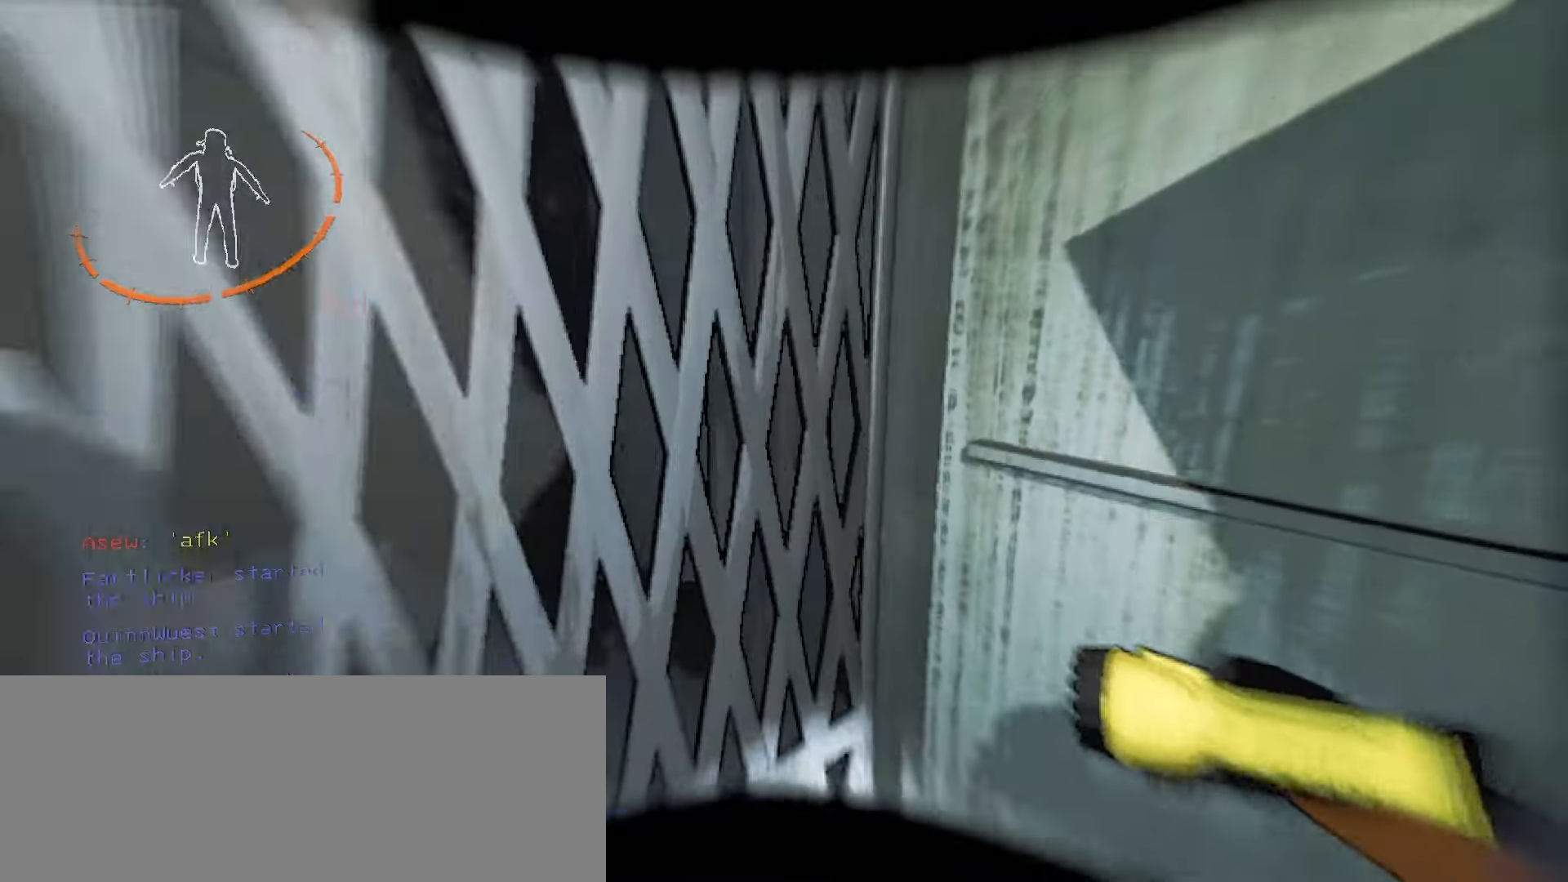
{"keys": [], "mouse": [], "events": [[17, "s", "down"], [267, "s", "up"], [433, "d", "up"]]}
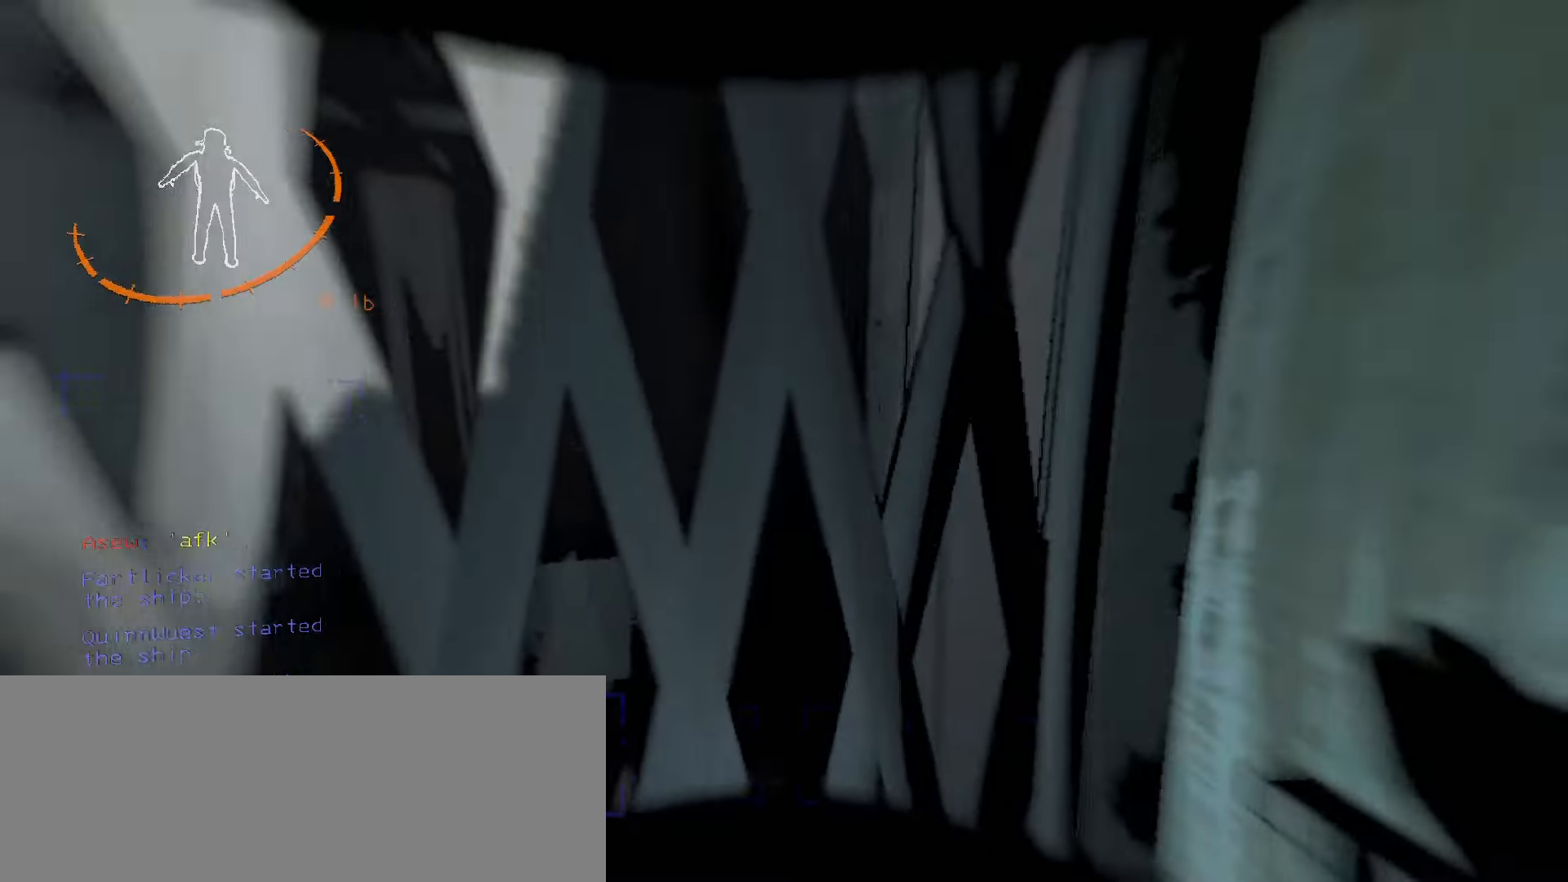
{"keys": ["s"], "mouse": [], "events": [[217, "s", "down"]]}
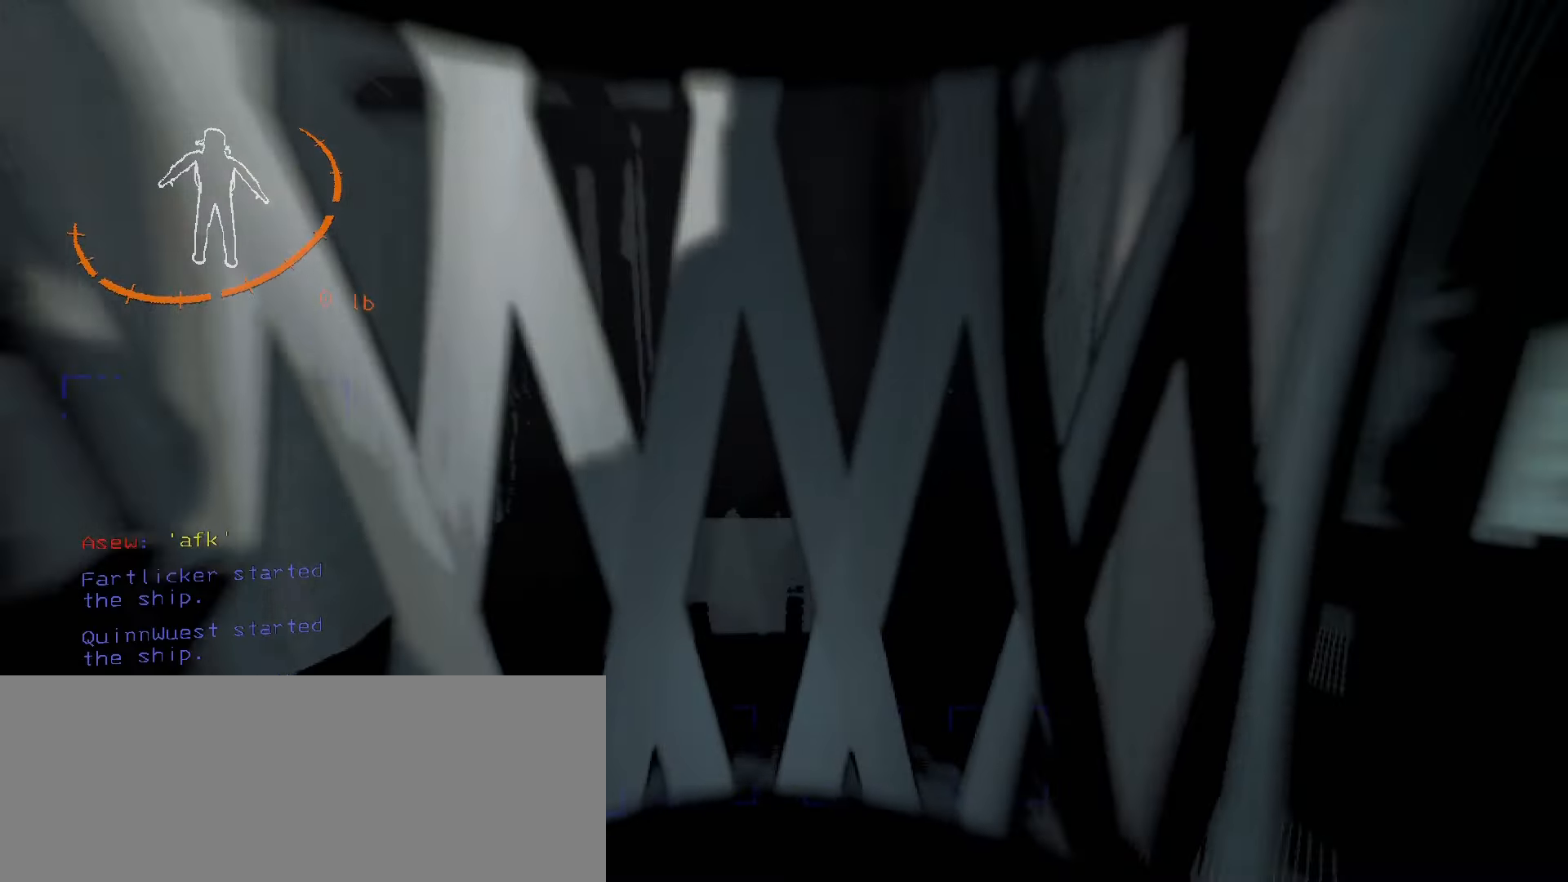
{"keys": ["a"], "mouse": ["right"], "events": [[200, "s", "up"], [450, "mouse_right", "down"], [467, "a", "down"]]}
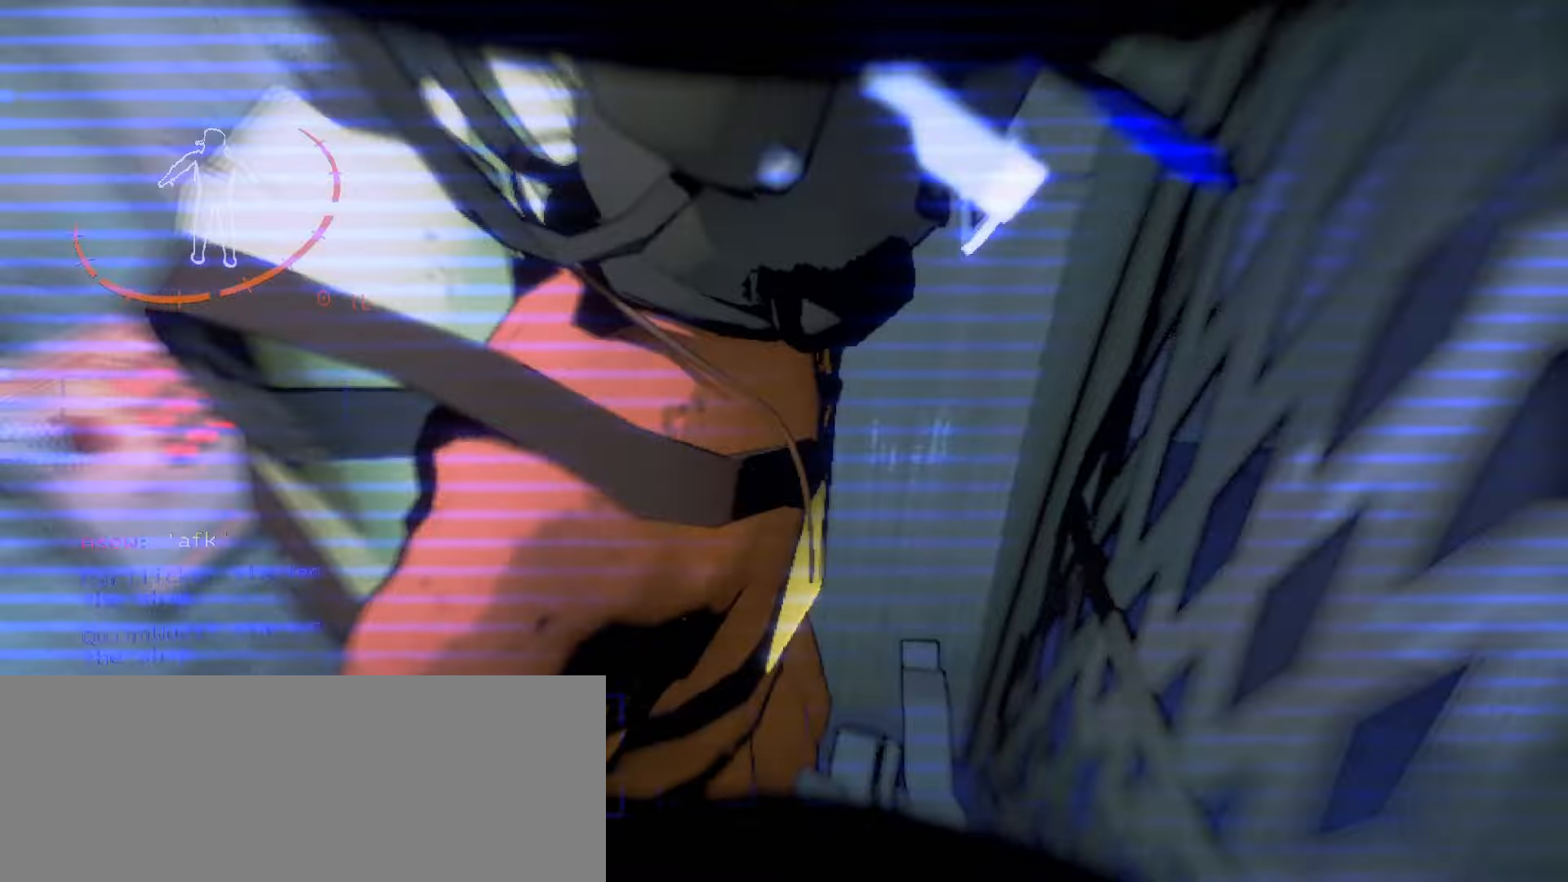
{"keys": [], "mouse": ["left"], "events": [[67, "mouse_right", "up"], [100, "a", "up"], [317, "mouse_left", "down"]]}
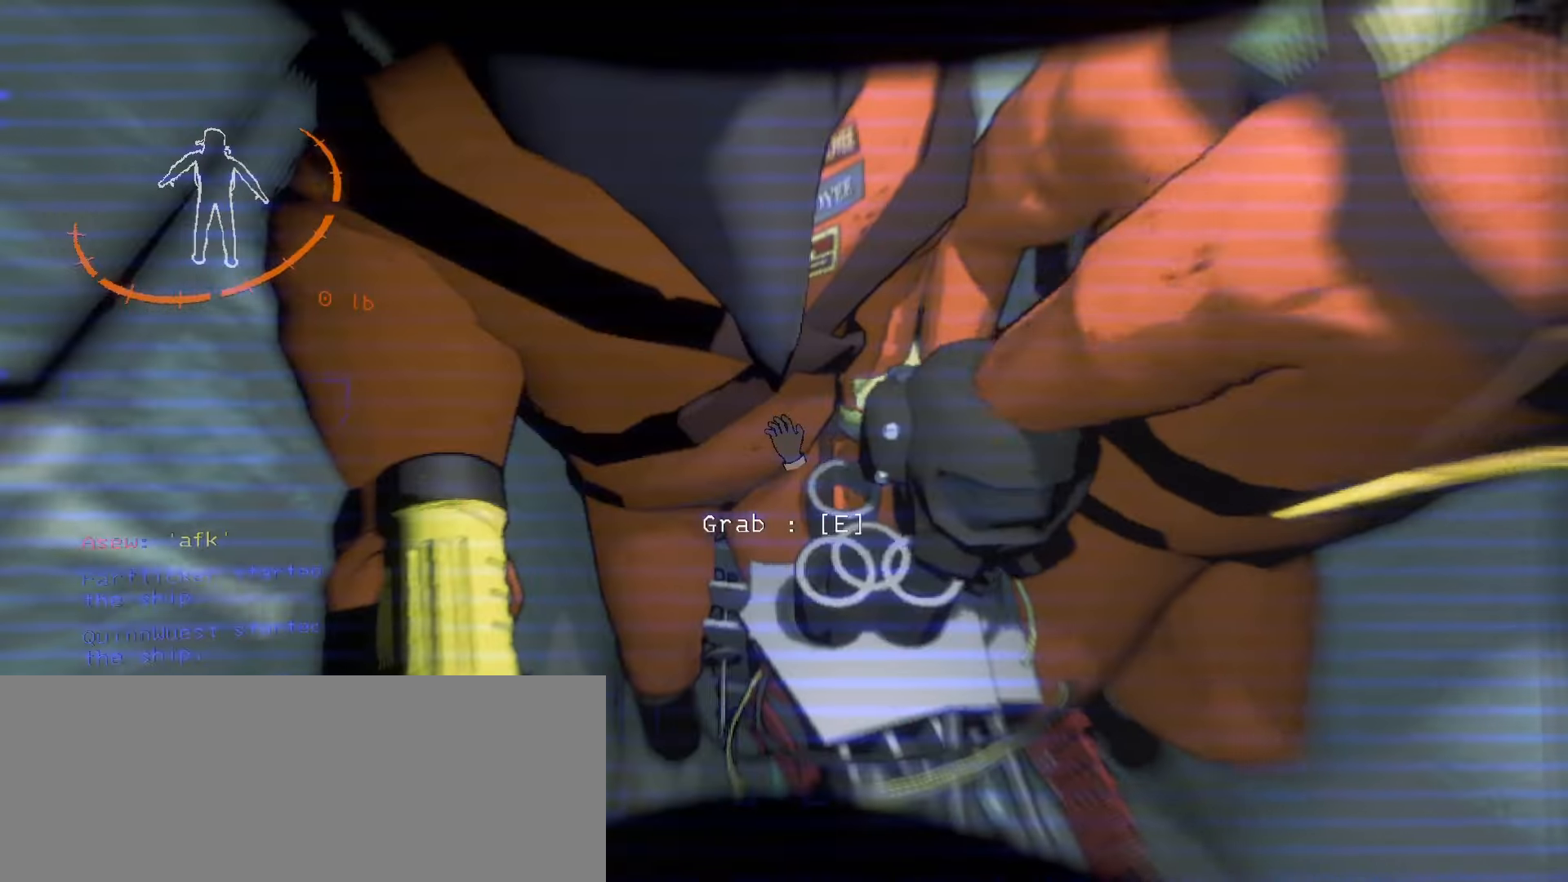
{"keys": [], "mouse": [], "events": [[34, "mouse_left", "up"], [267, "mouse_right", "down"], [317, "w", "down"], [400, "mouse_right", "up"], [434, "w", "up"]]}
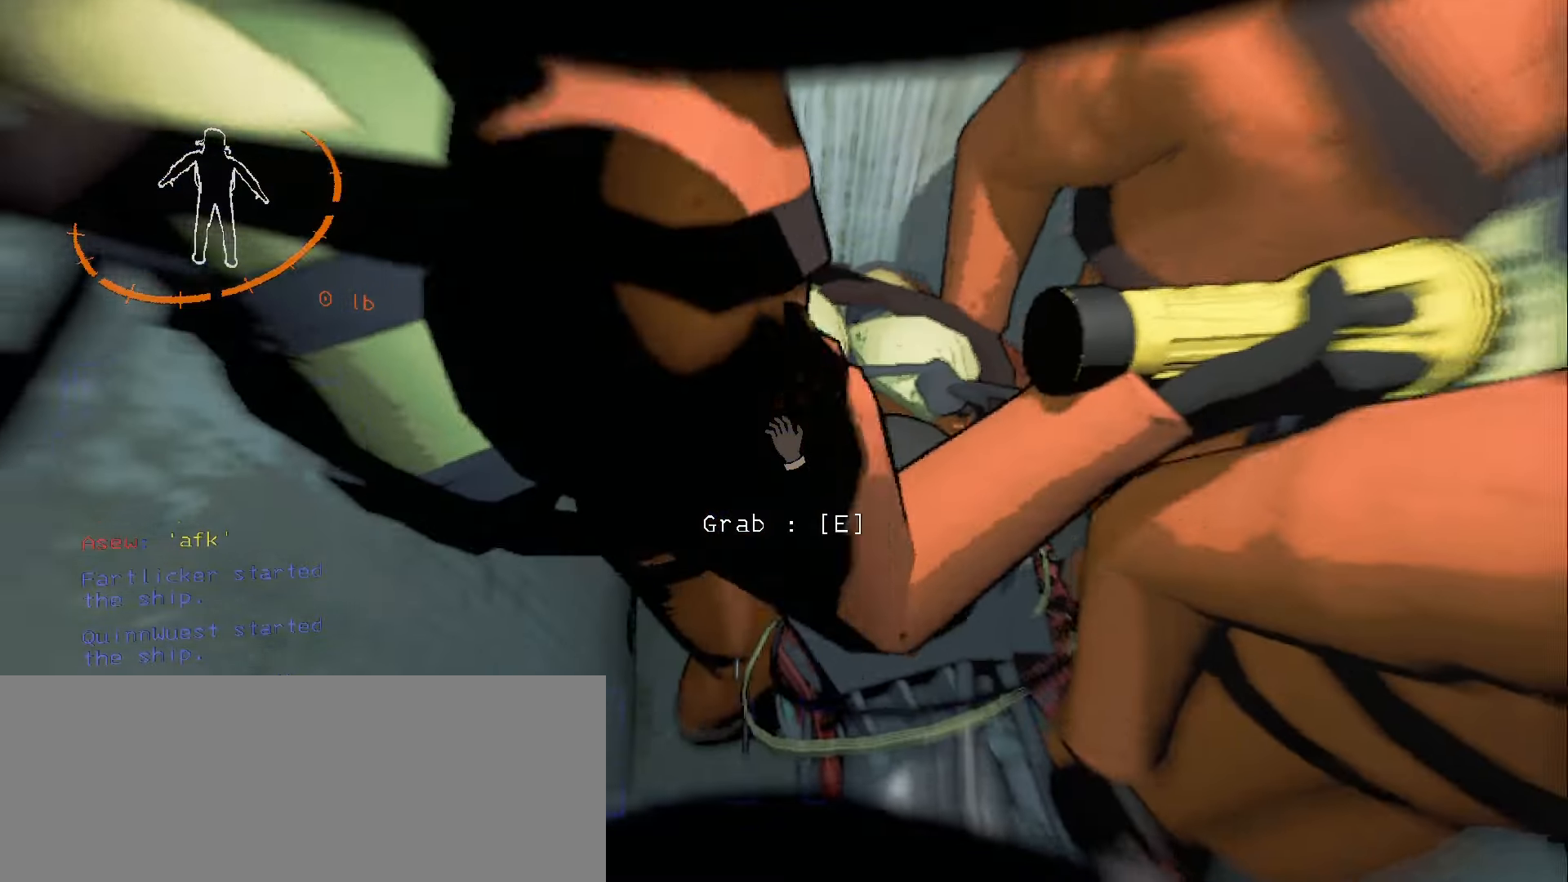
{"keys": [], "mouse": [], "events": [[100, "d", "down"], [217, "d", "up"]]}
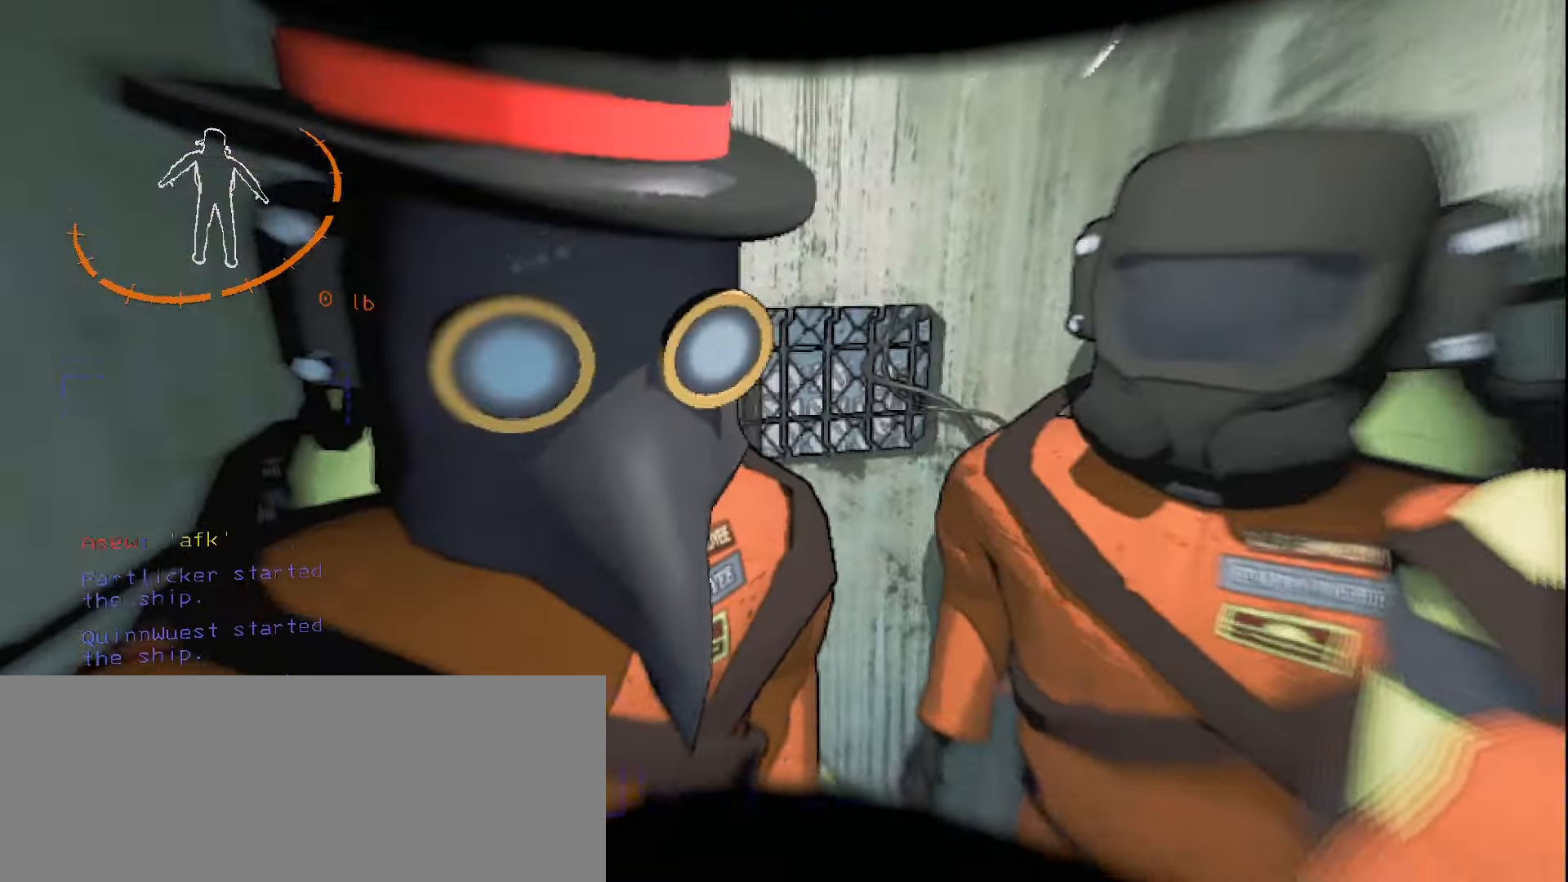
{"keys": ["a"], "mouse": [], "events": [[484, "a", "down"]]}
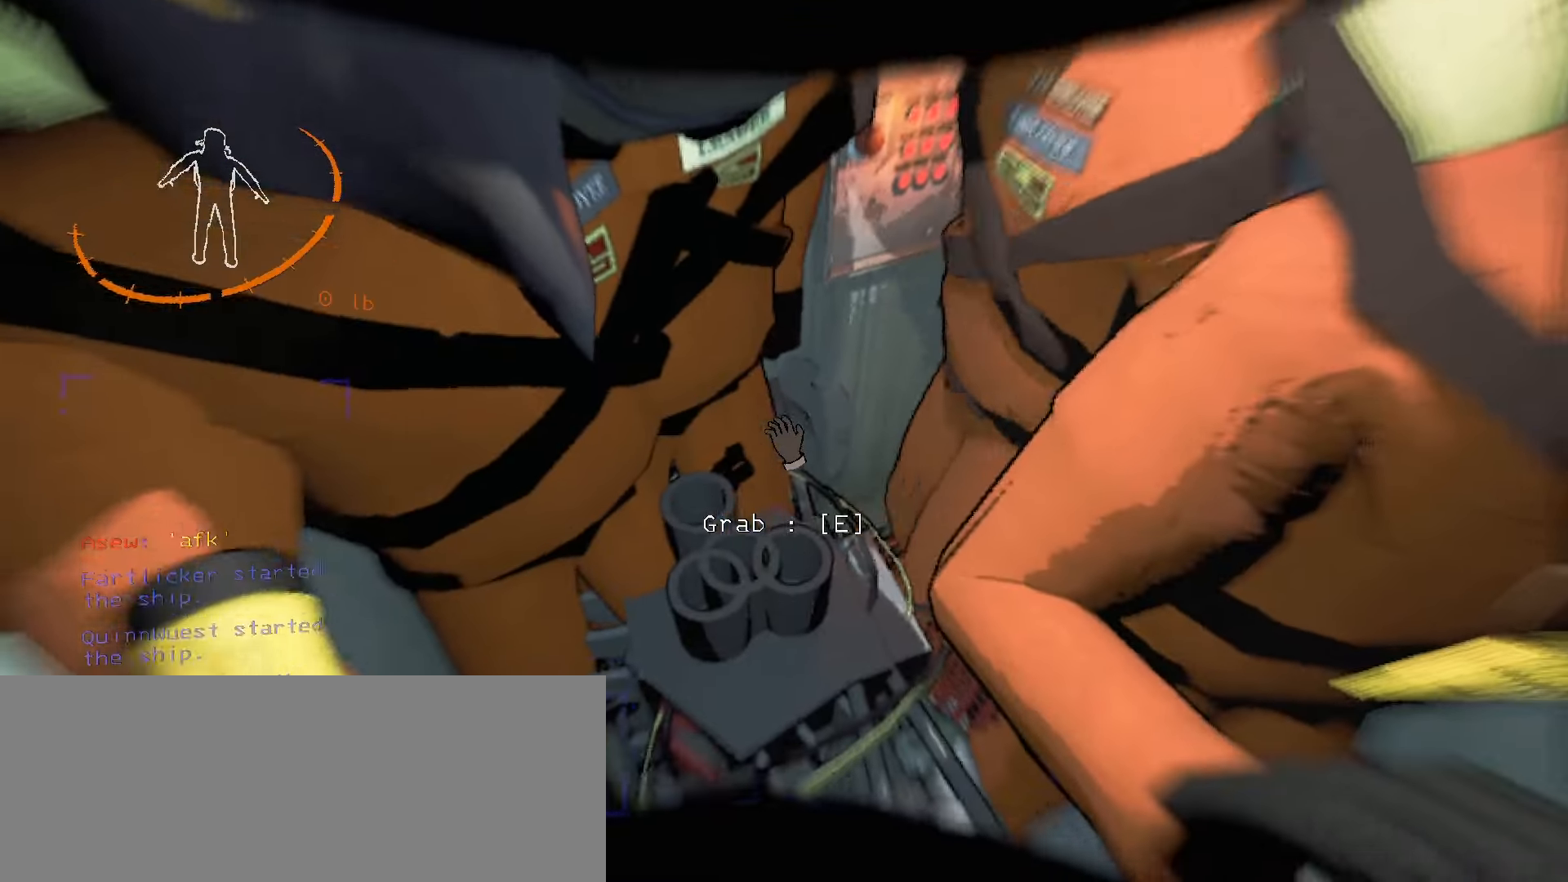
{"keys": [], "mouse": [], "events": [[50, "a", "up"]]}